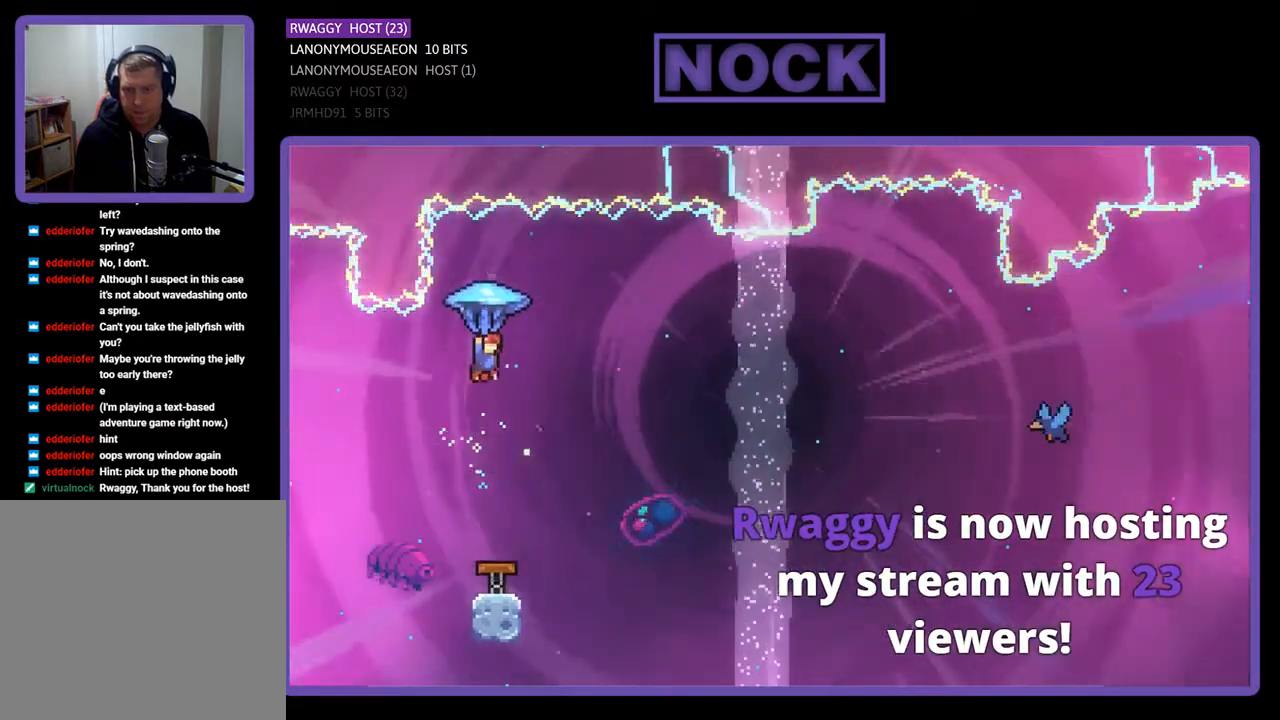
Gameplay with a controller (PlayStation layout); each line is a JSON object with the inputs held at the frame after it. "events" lists button and stick changes between this image and that frame as [ms after this image, input, new state], when the widget could be followed in between. Not read: left_stick.
{"buttons": ["R2"], "right_stick": "center", "events": [[250, "DPAD_RIGHT", "down"], [350, "DPAD_RIGHT", "up"]]}
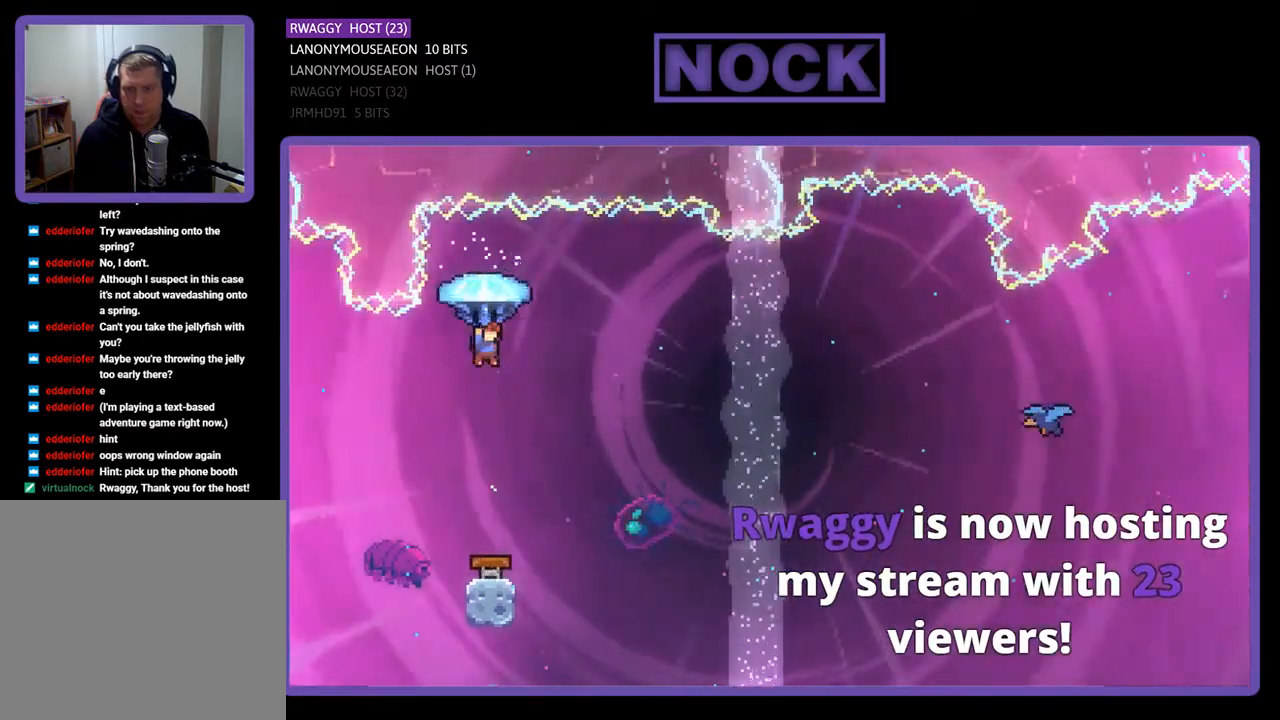
{"buttons": ["DPAD_UP", "DPAD_RIGHT"], "right_stick": "center", "events": [[117, "DPAD_RIGHT", "down"], [250, "DPAD_RIGHT", "up"], [350, "R2", "up"], [483, "DPAD_RIGHT", "down"], [483, "DPAD_UP", "down"]]}
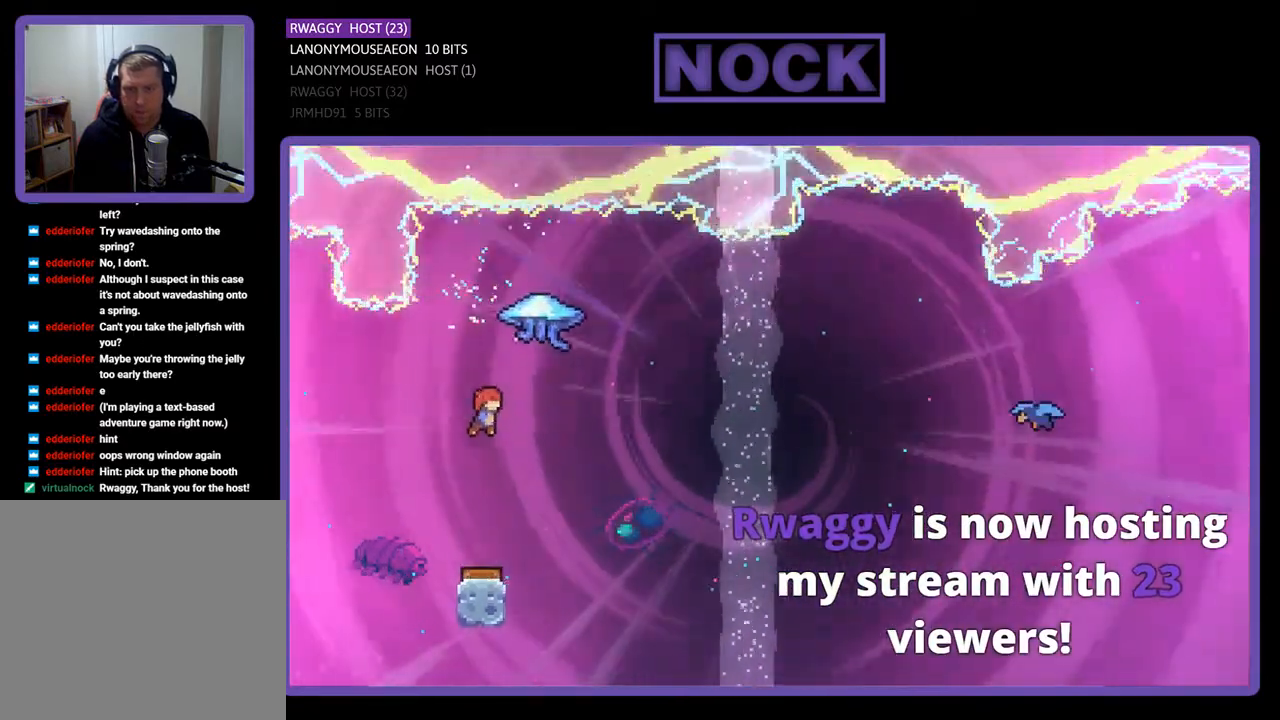
{"buttons": ["CIRCLE", "R2", "DPAD_UP", "DPAD_RIGHT"], "right_stick": "center", "events": [[83, "R2", "down"], [150, "CIRCLE", "down"]]}
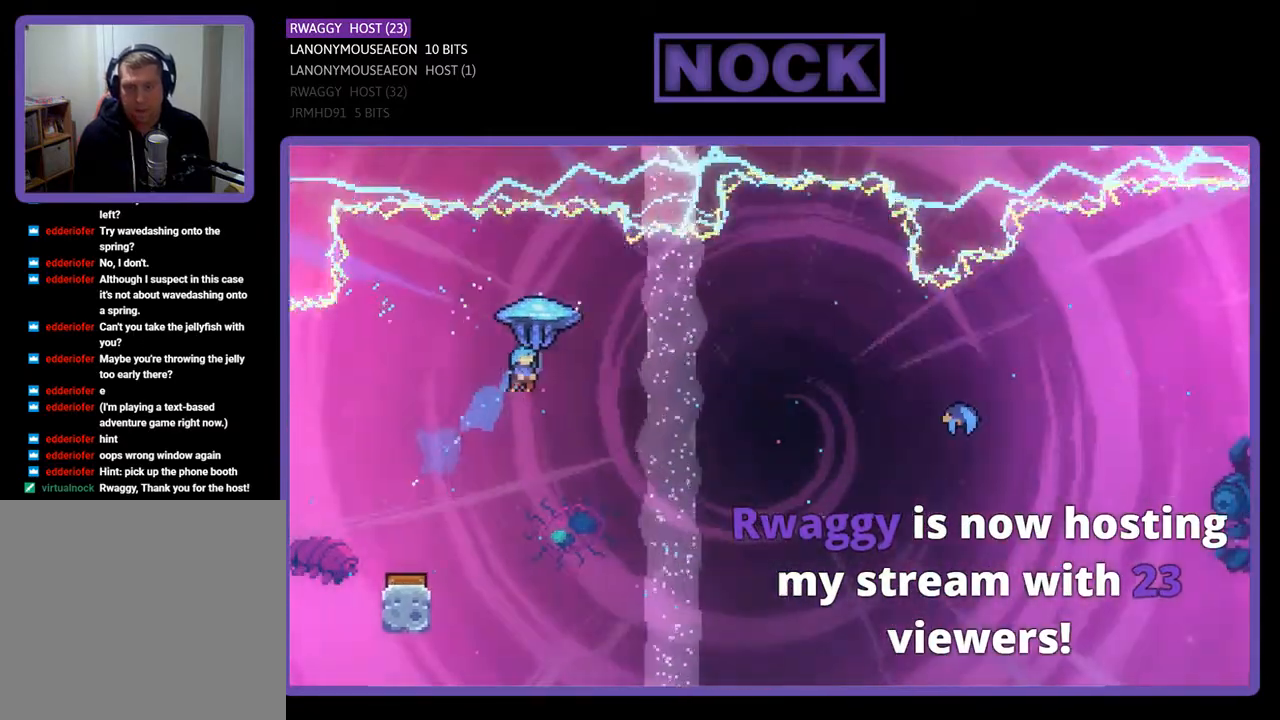
{"buttons": ["R2", "DPAD_UP", "DPAD_RIGHT"], "right_stick": "center", "events": [[350, "CIRCLE", "up"]]}
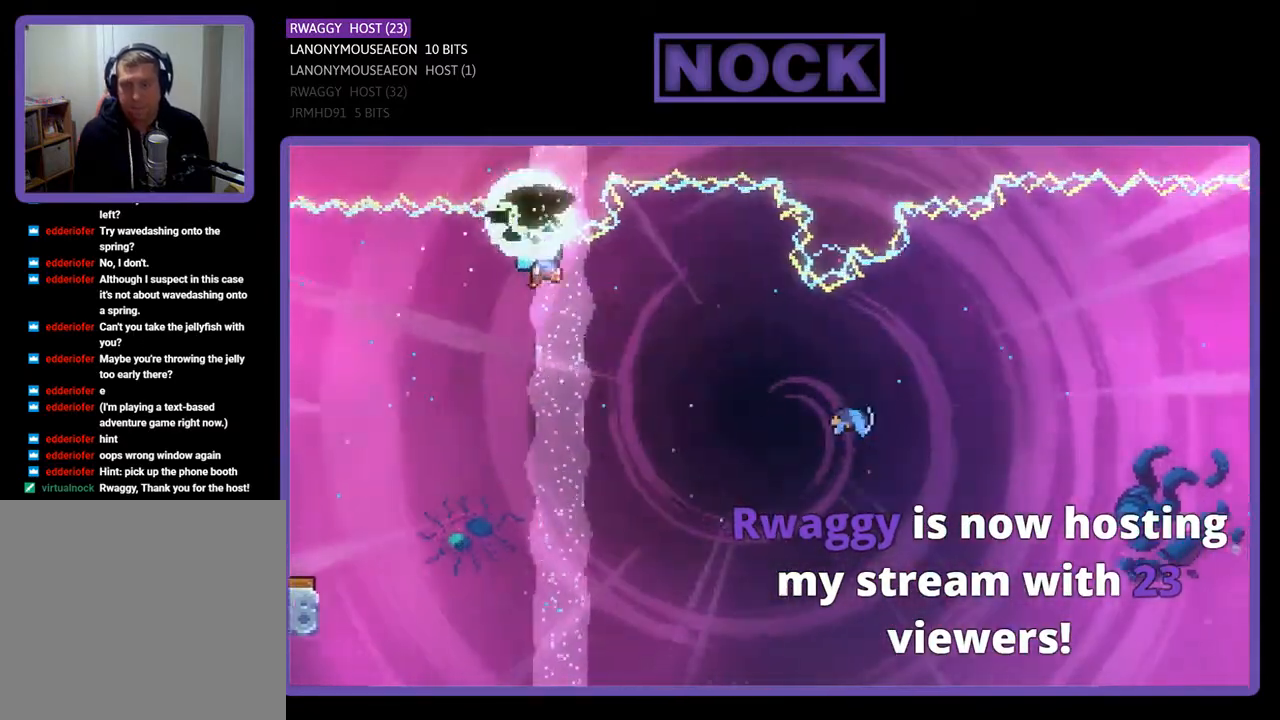
{"buttons": ["R2", "DPAD_UP", "DPAD_RIGHT"], "right_stick": "center", "events": [[17, "DPAD_UP", "up"], [350, "DPAD_UP", "down"]]}
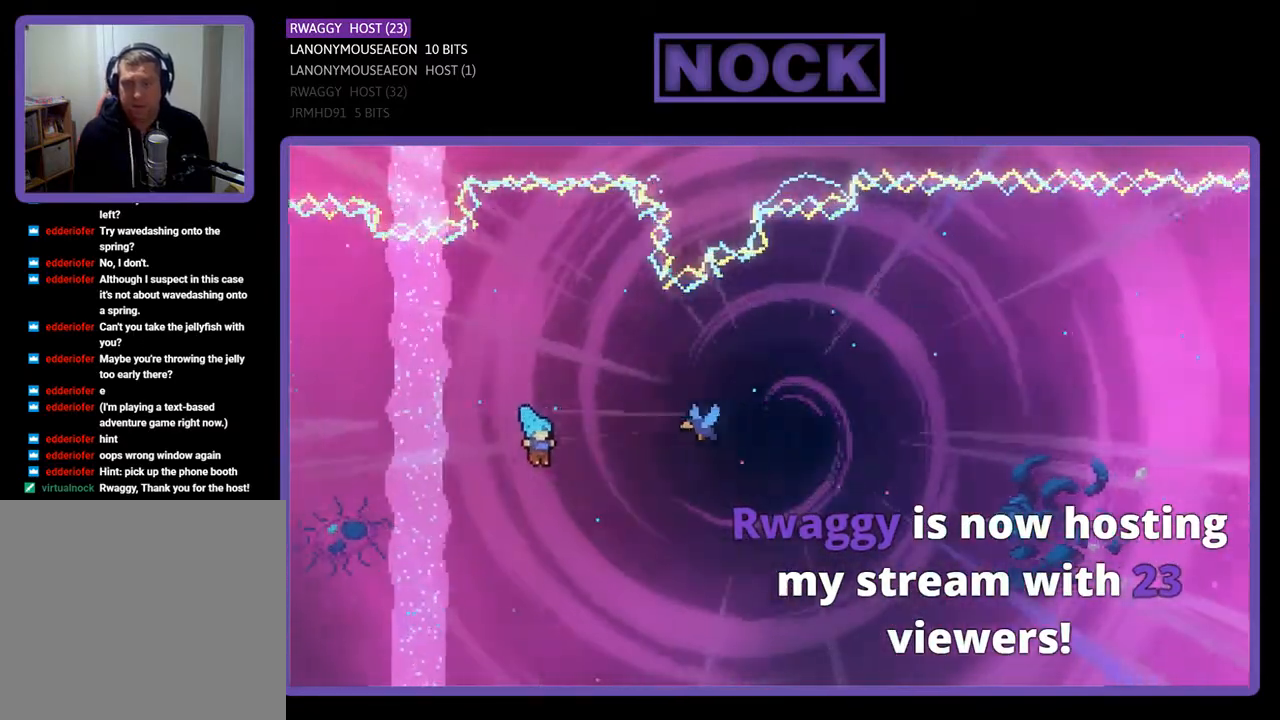
{"buttons": ["DPAD_UP"], "right_stick": "center", "events": [[83, "CIRCLE", "down"], [317, "R2", "up"], [350, "DPAD_RIGHT", "up"], [483, "CIRCLE", "up"]]}
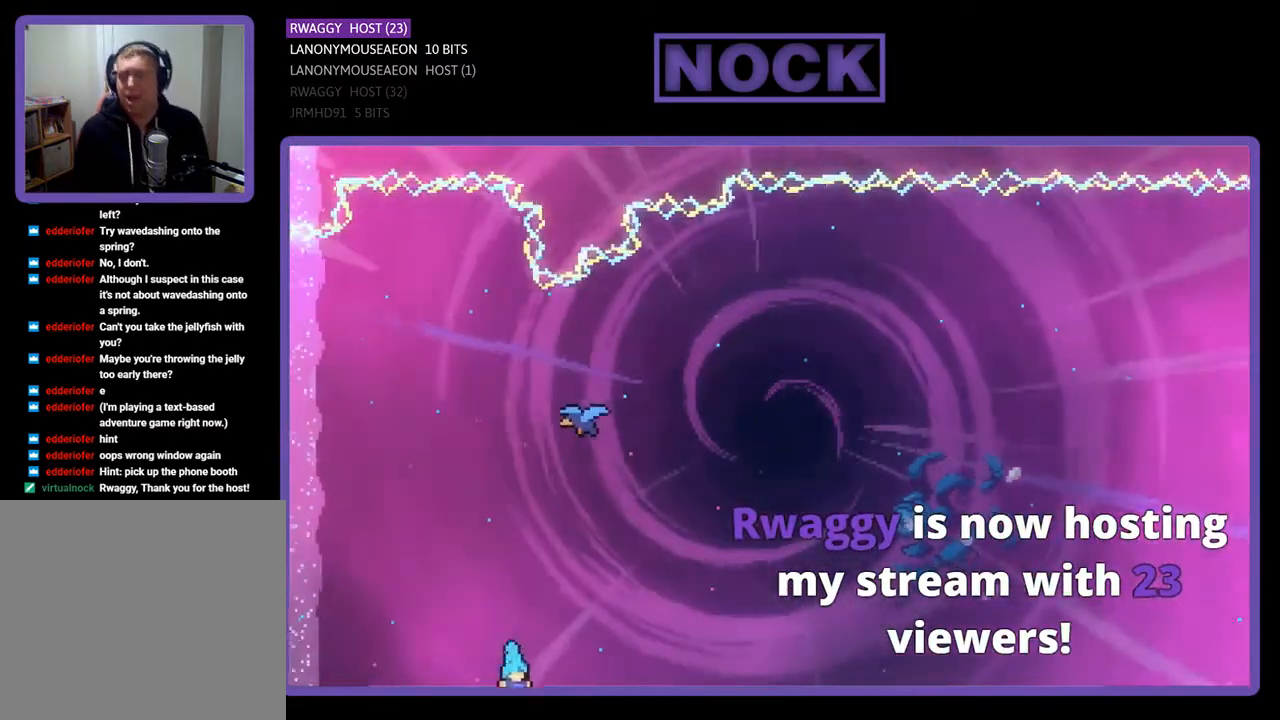
{"buttons": [], "right_stick": "center", "events": [[117, "DPAD_UP", "up"]]}
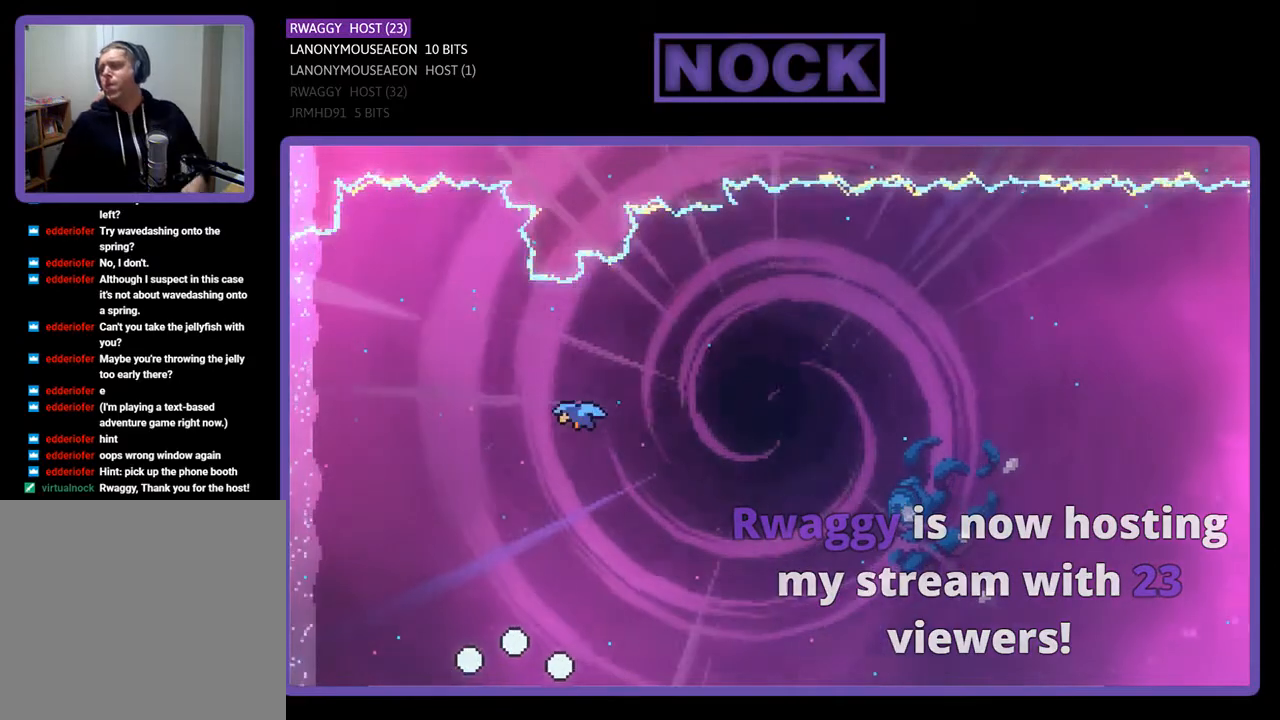
{"buttons": [], "right_stick": "center", "events": []}
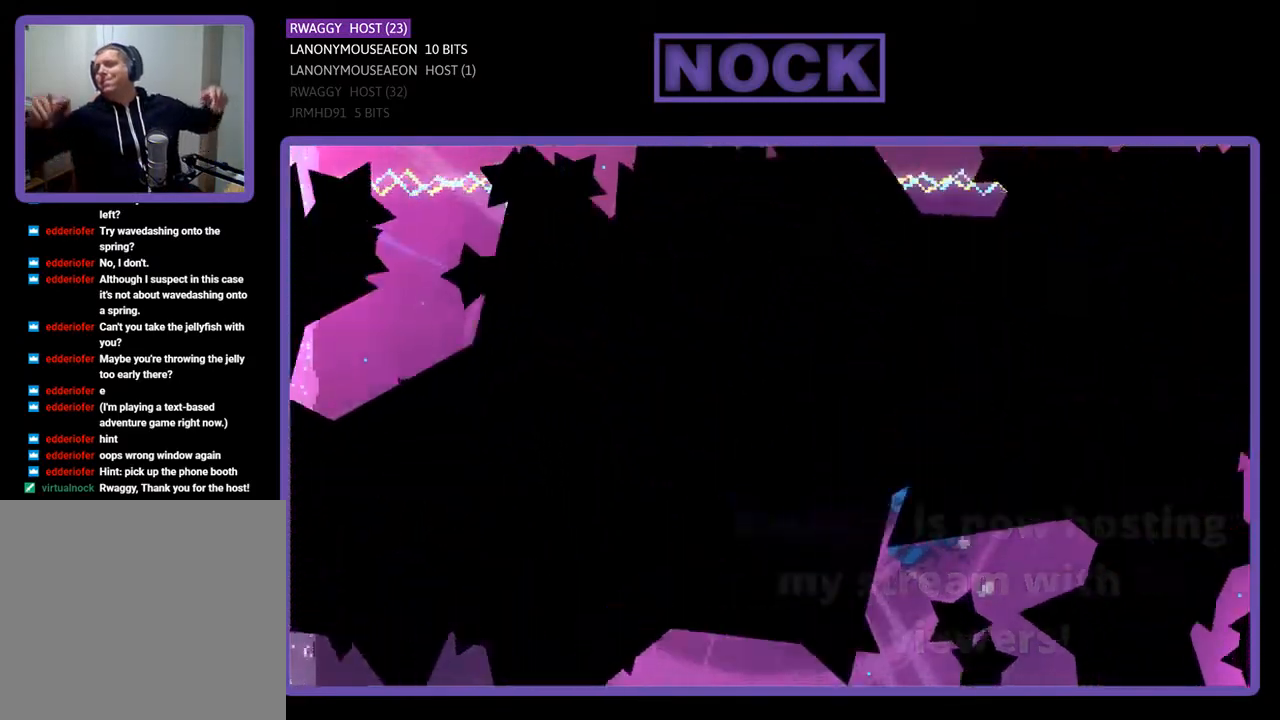
{"buttons": [], "right_stick": "center", "events": []}
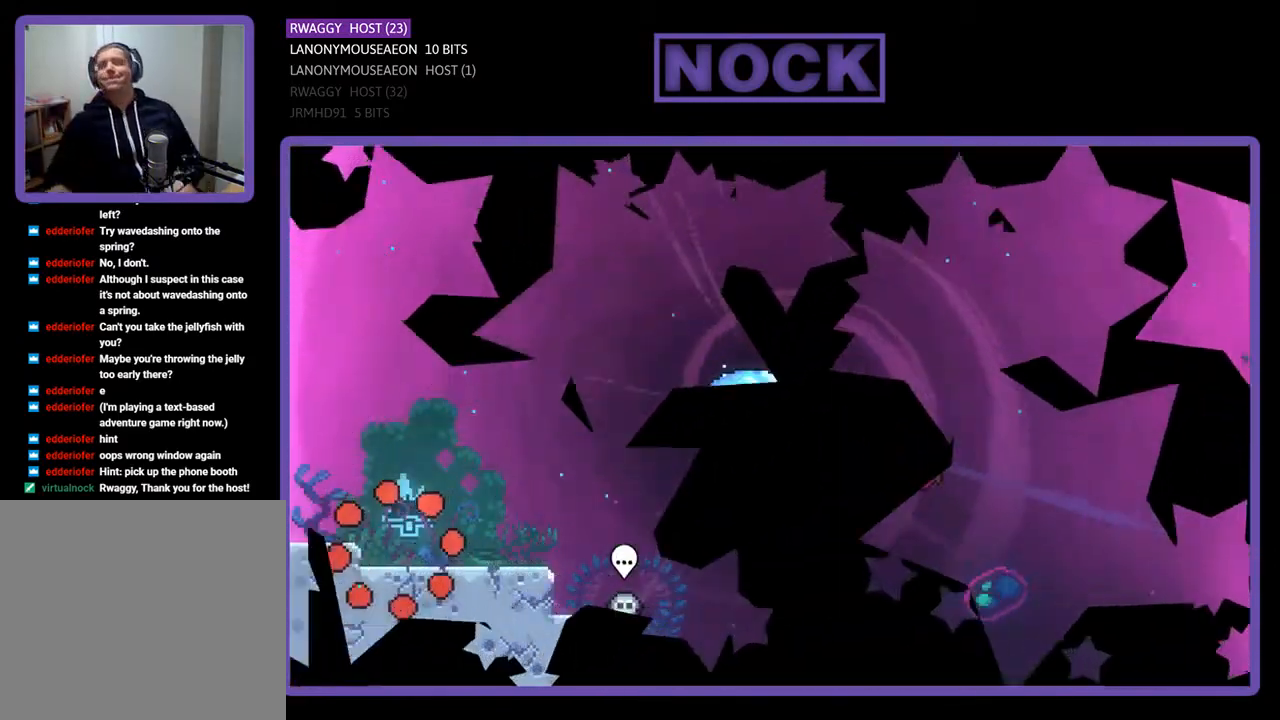
{"buttons": [], "right_stick": "center", "events": []}
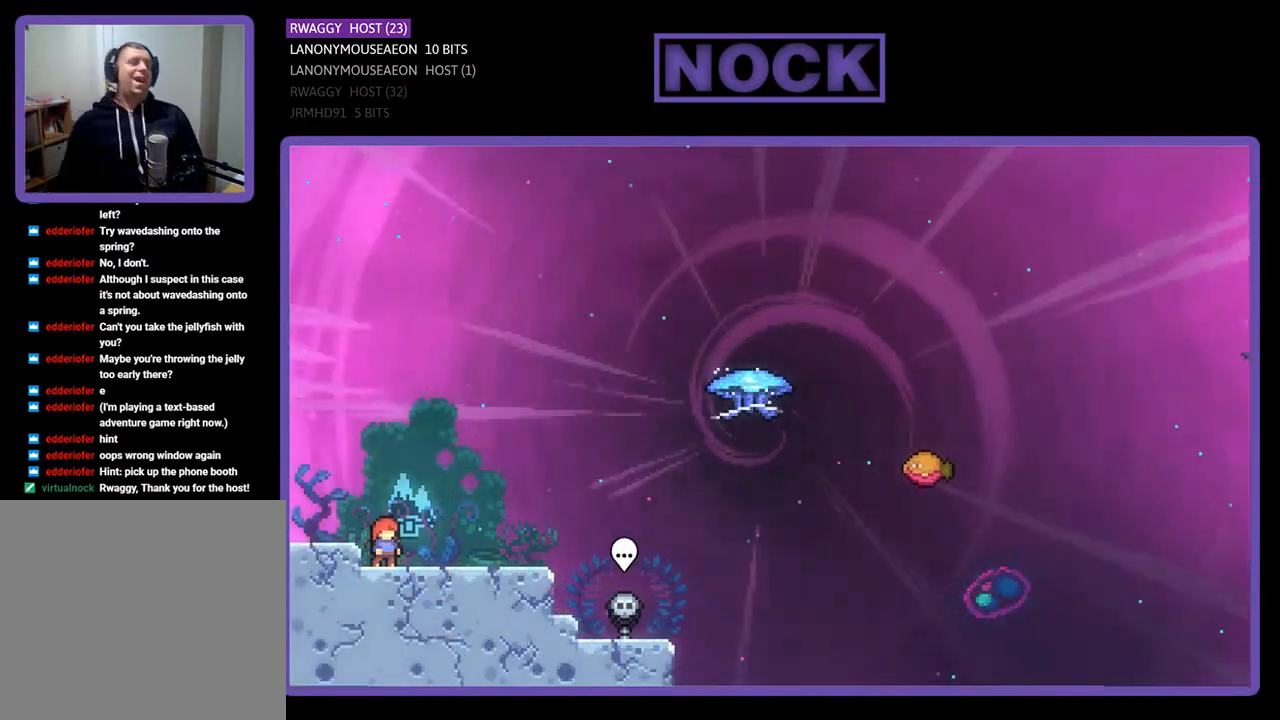
{"buttons": [], "right_stick": "center", "events": []}
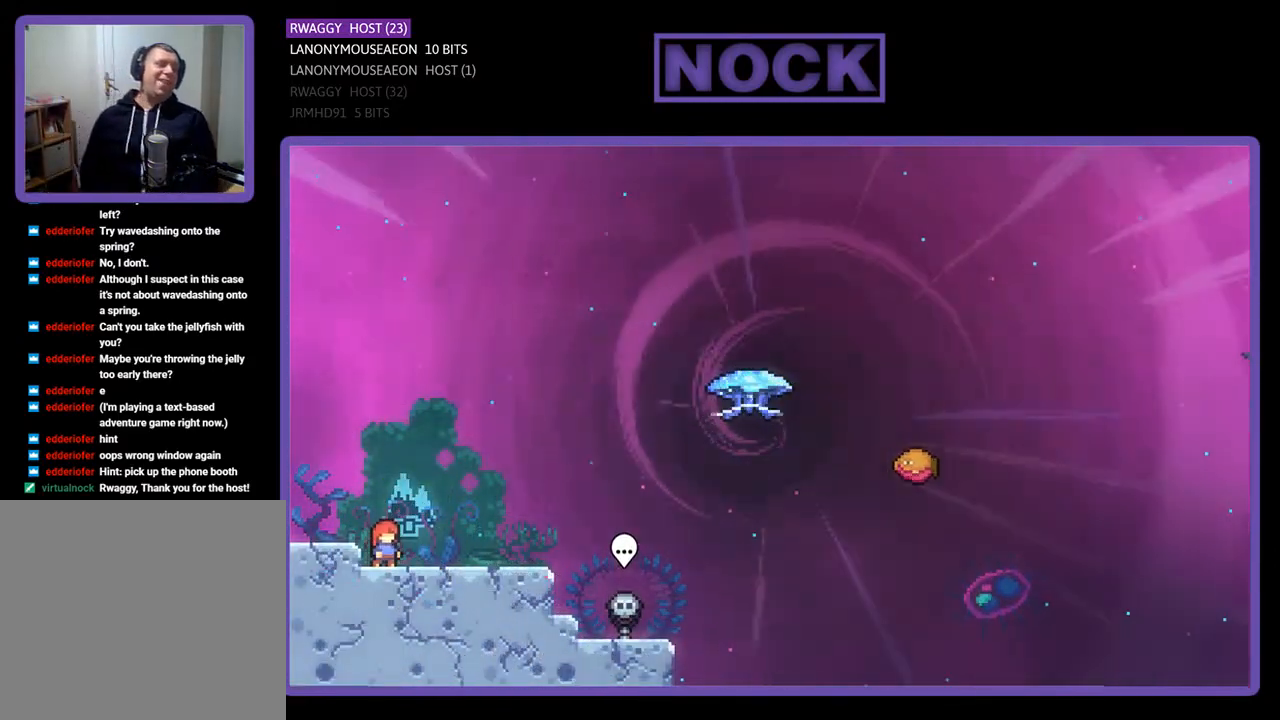
{"buttons": [], "right_stick": "center", "events": []}
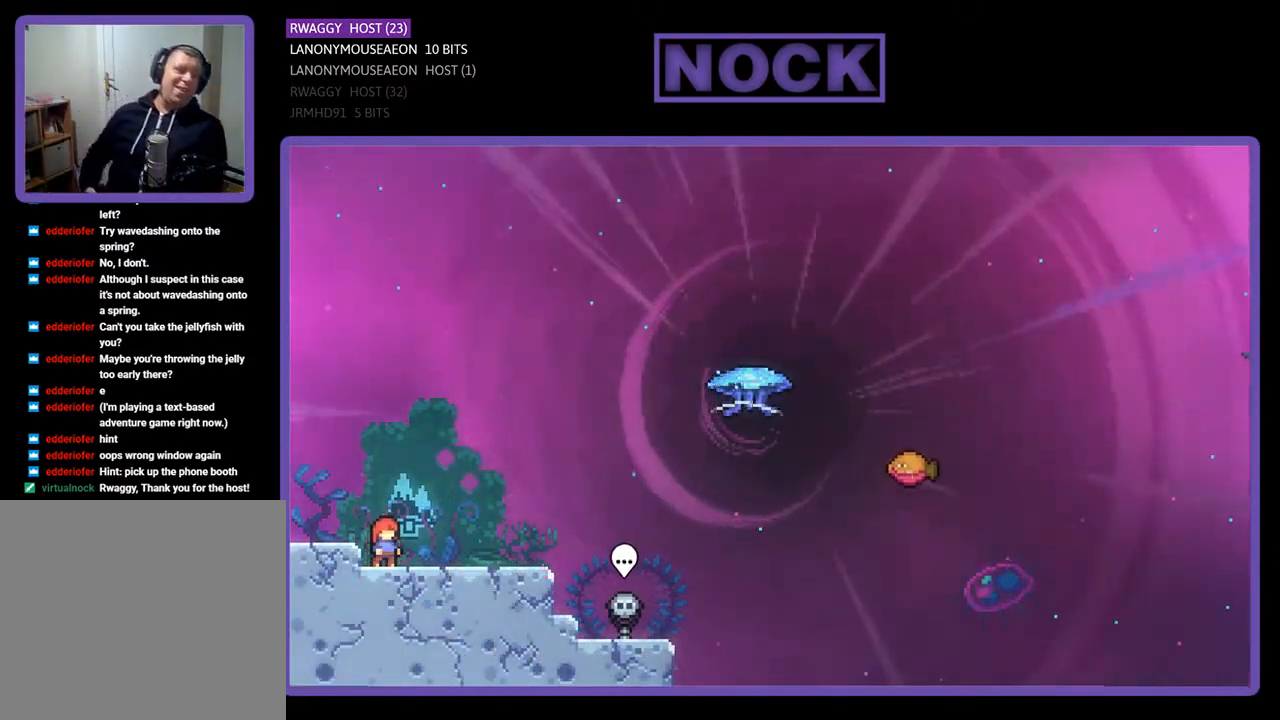
{"buttons": [], "right_stick": "center", "events": []}
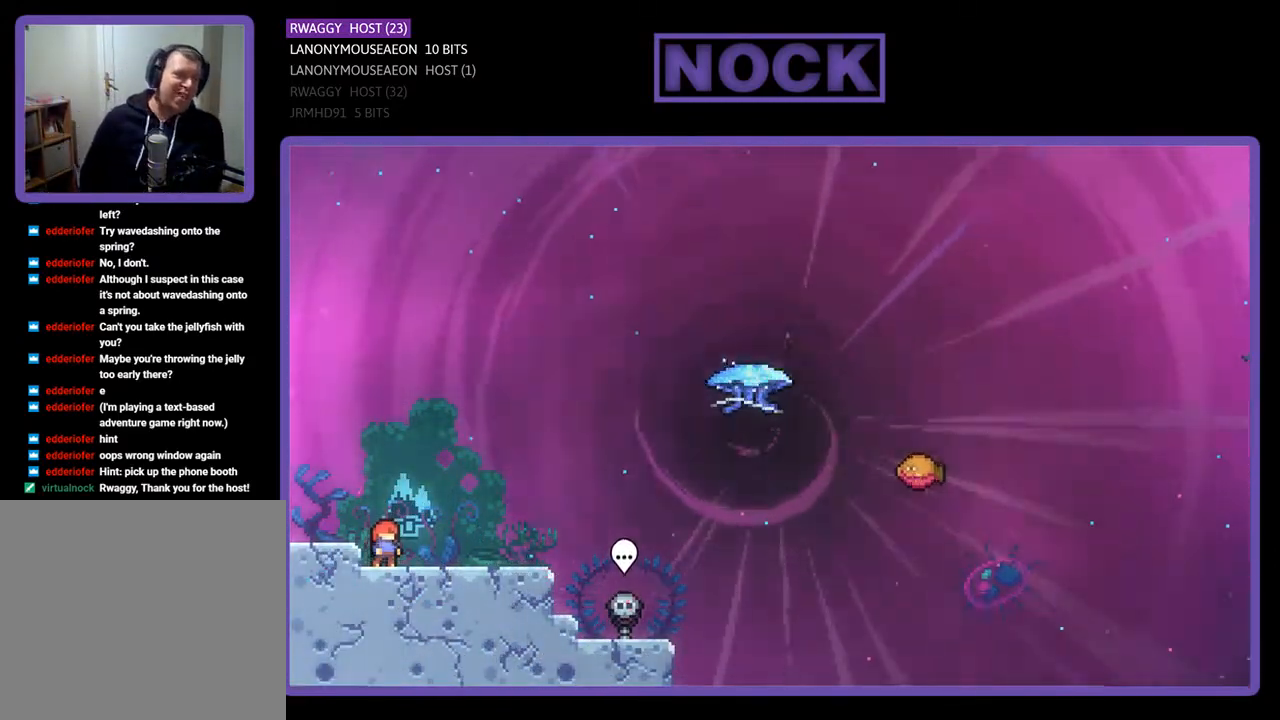
{"buttons": [], "right_stick": "center", "events": []}
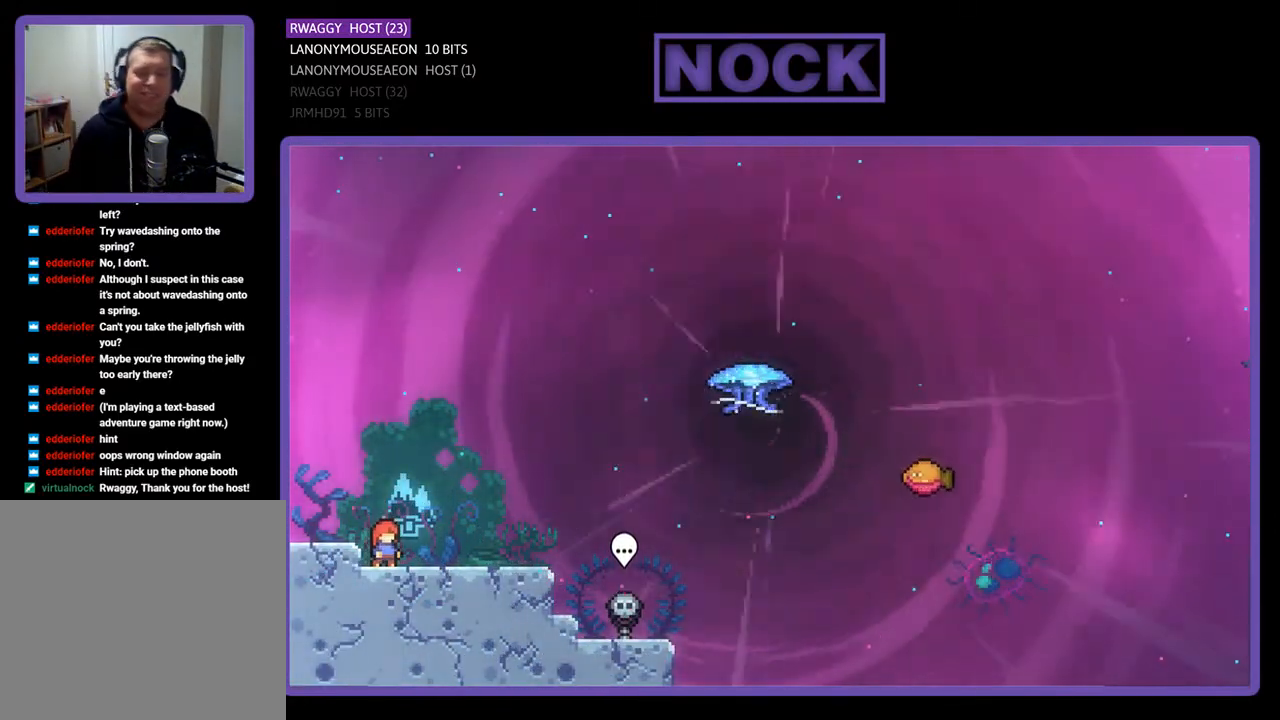
{"buttons": ["R2", "DPAD_RIGHT"], "right_stick": "center", "events": [[283, "DPAD_RIGHT", "down"], [350, "R2", "down"]]}
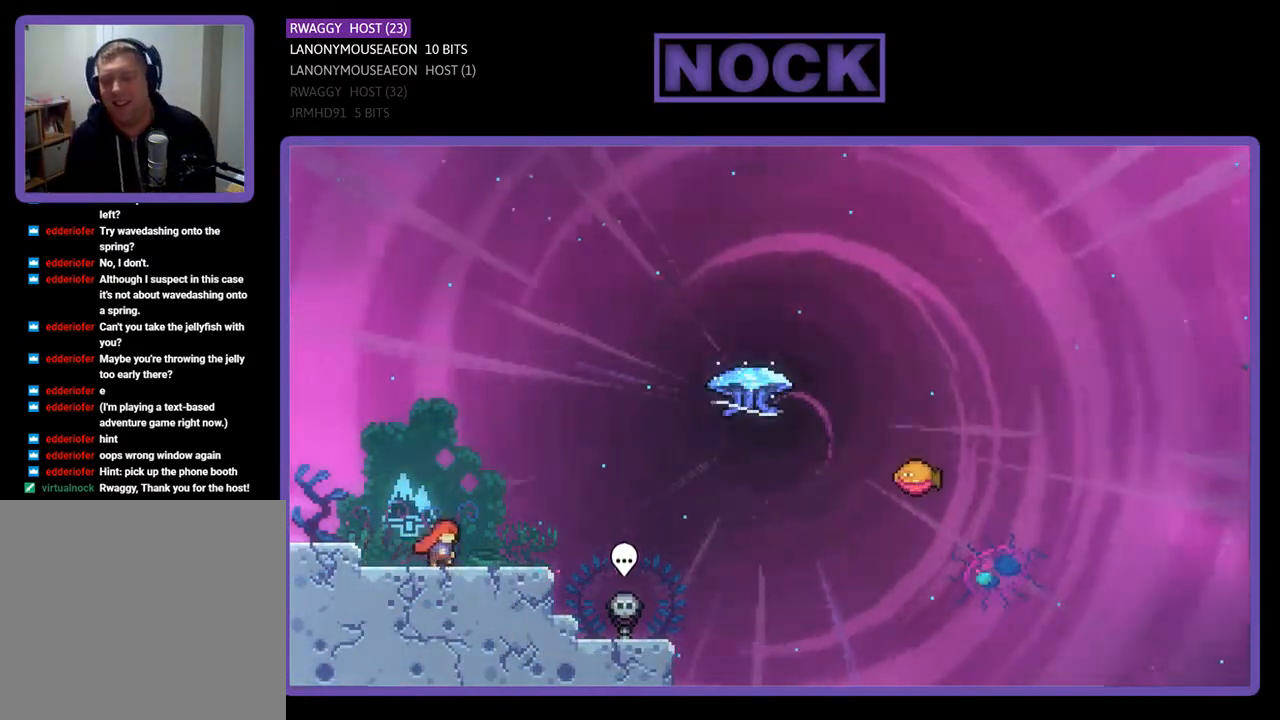
{"buttons": ["CROSS", "R2", "DPAD_UP", "DPAD_RIGHT"], "right_stick": "center", "events": [[417, "DPAD_UP", "down"], [483, "CROSS", "down"]]}
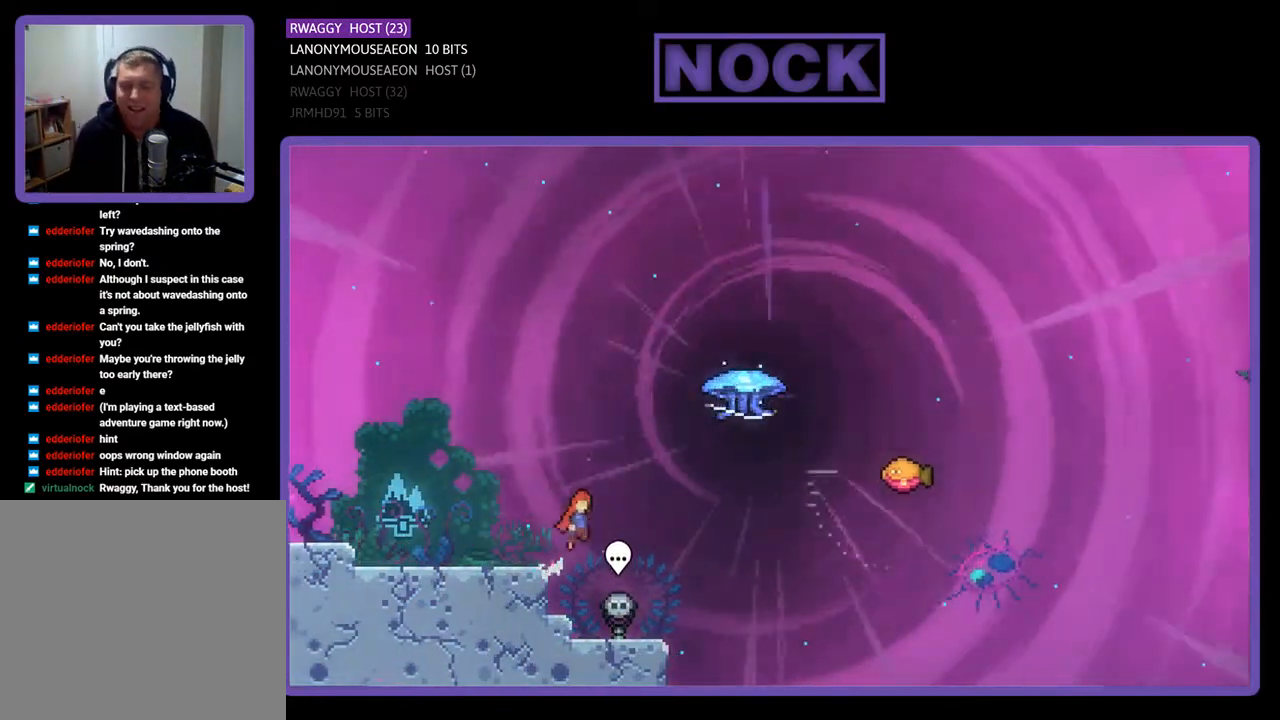
{"buttons": ["R2", "DPAD_UP", "DPAD_RIGHT"], "right_stick": "center", "events": [[117, "CROSS", "up"], [183, "CIRCLE", "down"], [417, "CIRCLE", "up"]]}
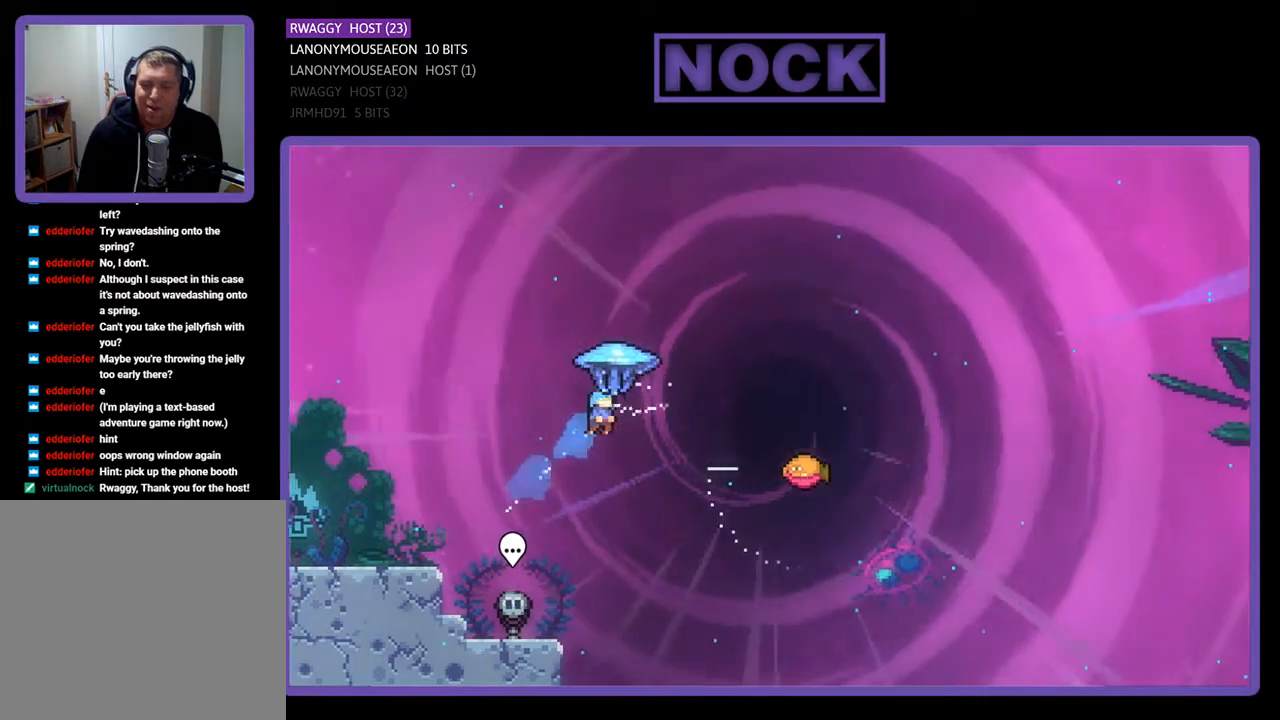
{"buttons": ["R2", "DPAD_RIGHT"], "right_stick": "center", "events": [[250, "DPAD_UP", "up"]]}
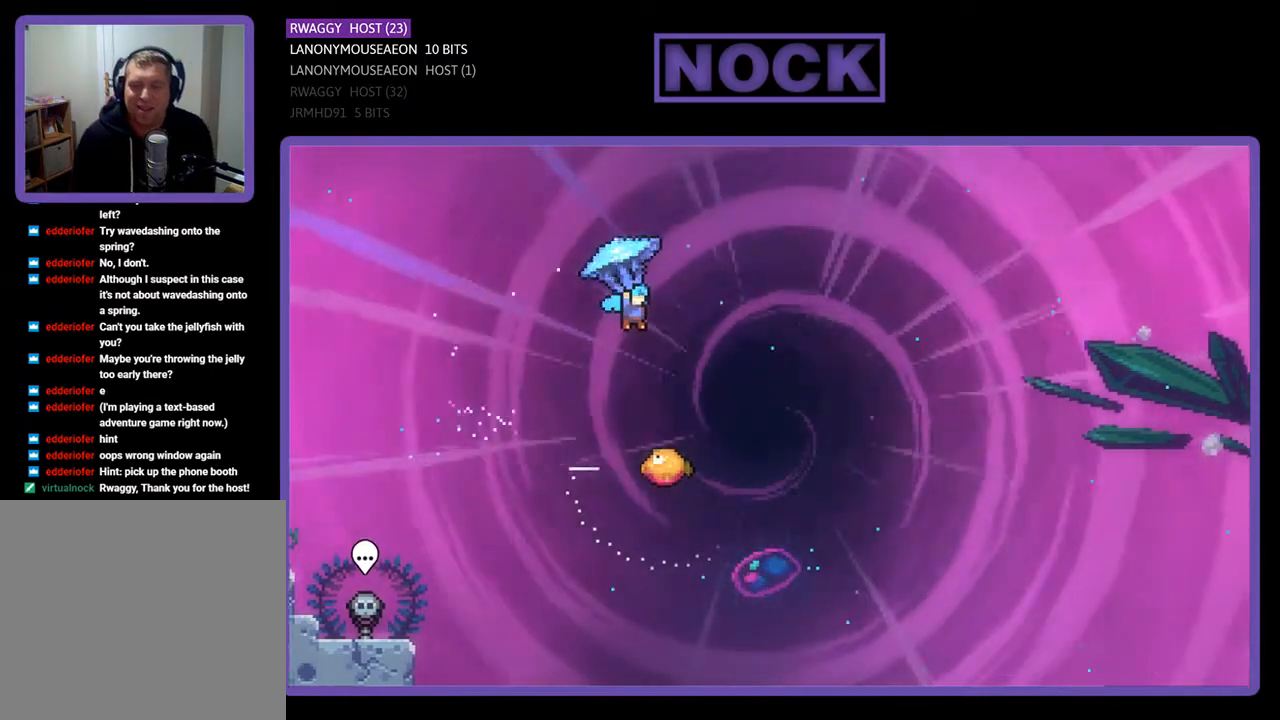
{"buttons": ["R2"], "right_stick": "center", "events": [[217, "DPAD_RIGHT", "up"]]}
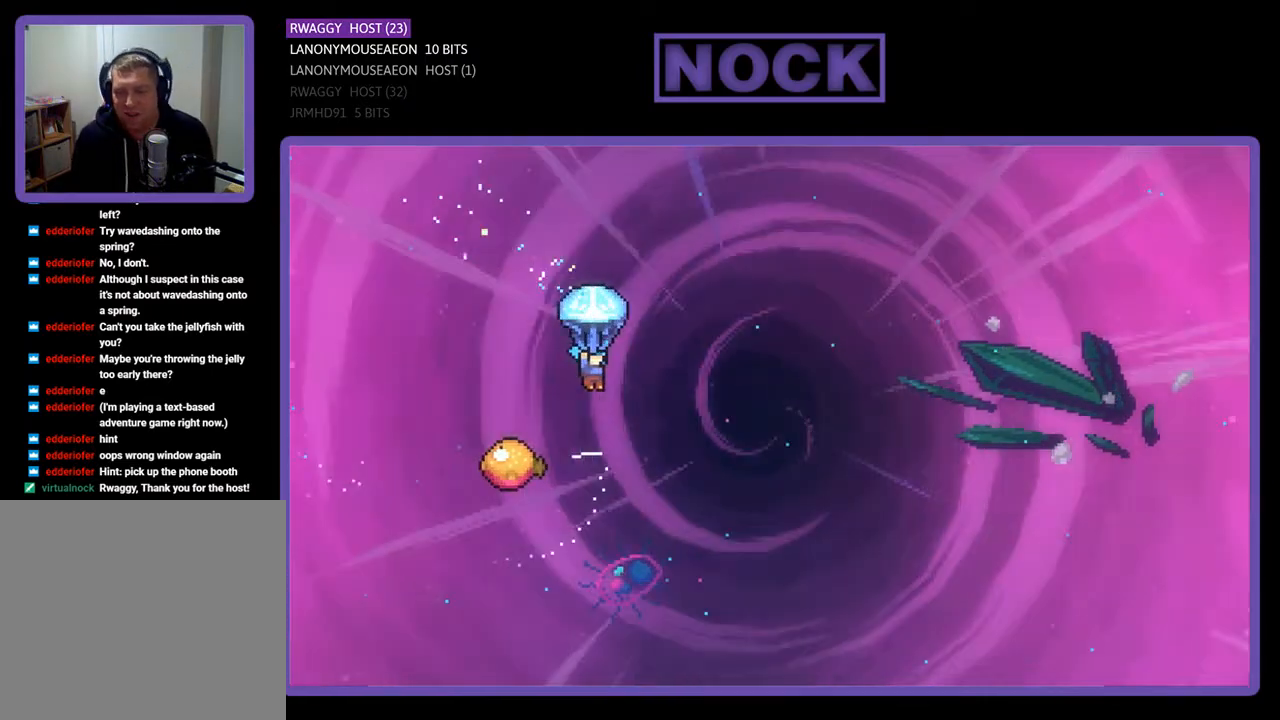
{"buttons": ["R2"], "right_stick": "center", "events": []}
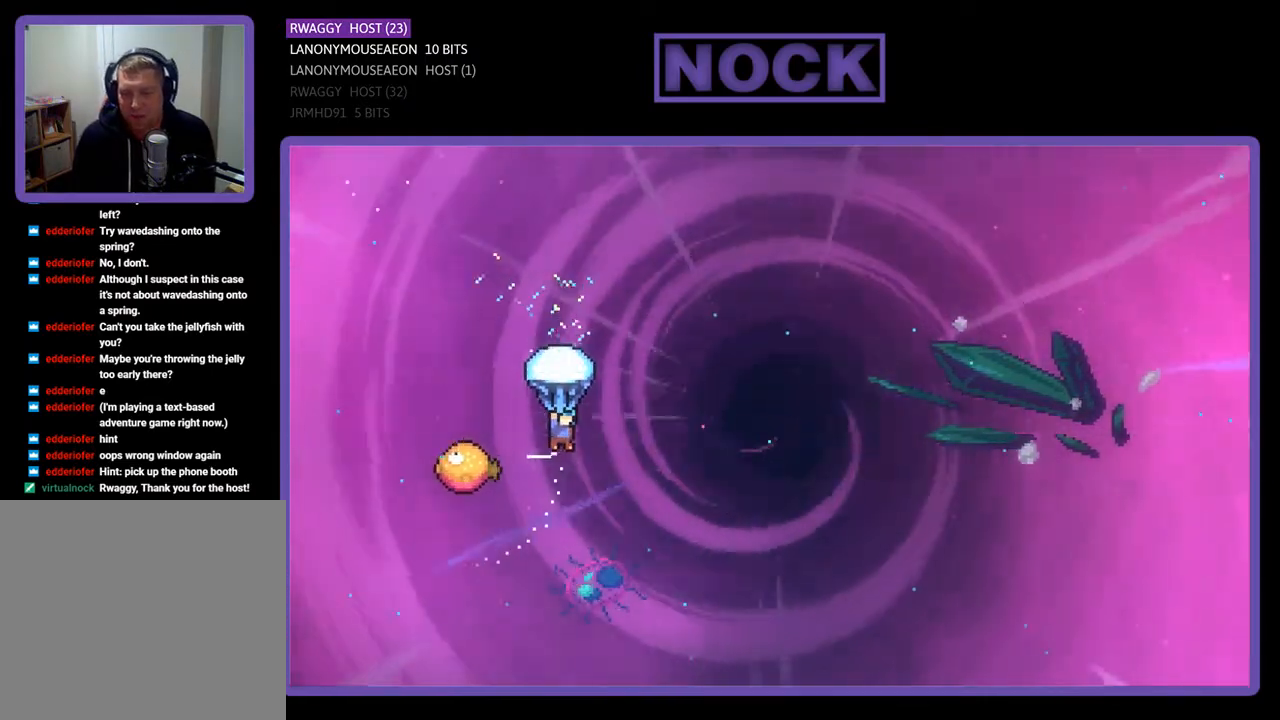
{"buttons": ["R2", "DPAD_RIGHT"], "right_stick": "center", "events": [[117, "DPAD_LEFT", "down"], [350, "DPAD_LEFT", "up"], [450, "DPAD_RIGHT", "down"]]}
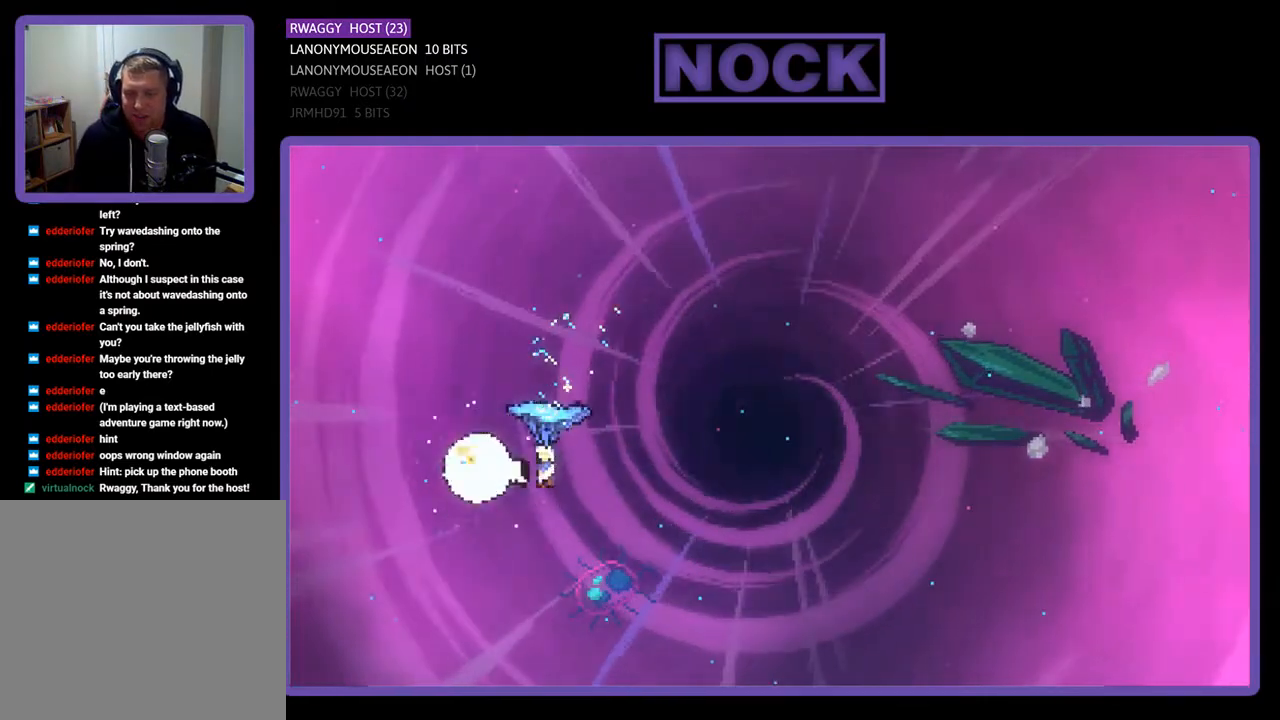
{"buttons": ["R2", "DPAD_RIGHT"], "right_stick": "center", "events": []}
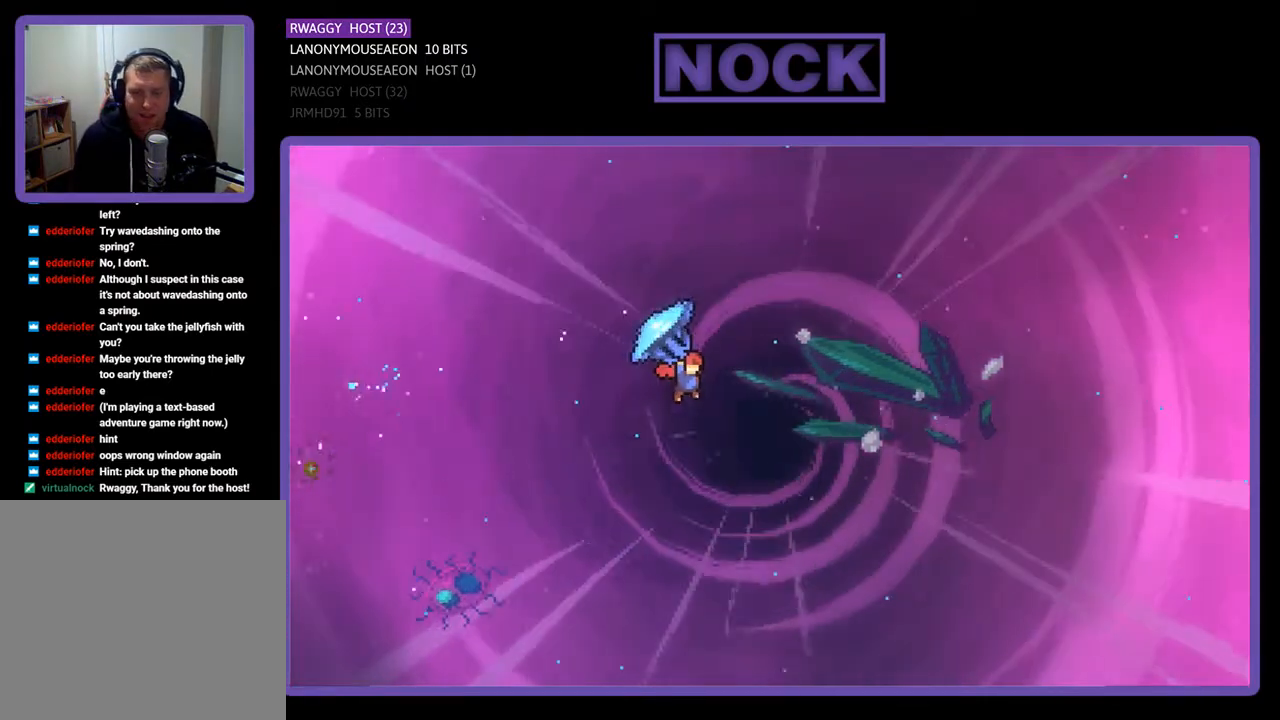
{"buttons": ["R2", "DPAD_UP", "DPAD_RIGHT"], "right_stick": "center", "events": [[383, "DPAD_UP", "down"]]}
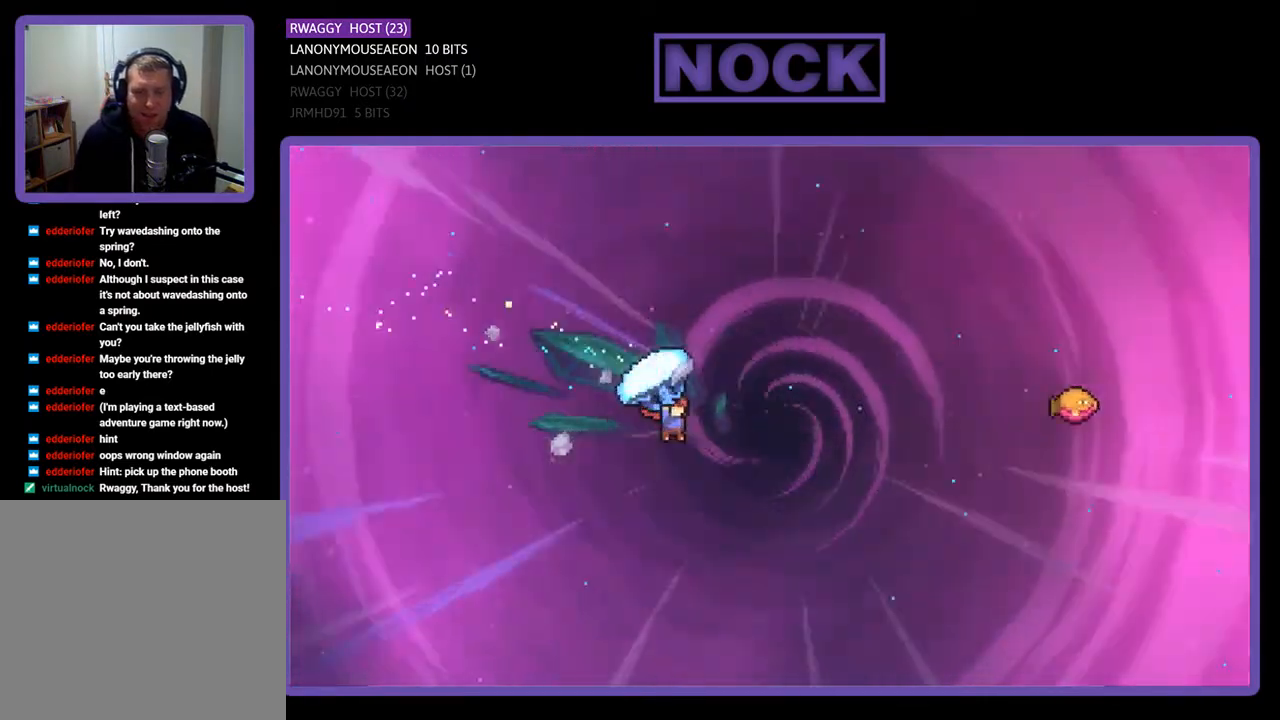
{"buttons": ["CIRCLE", "R2", "DPAD_UP", "DPAD_RIGHT"], "right_stick": "center", "events": [[50, "R2", "up"], [183, "CIRCLE", "down"], [183, "R2", "down"]]}
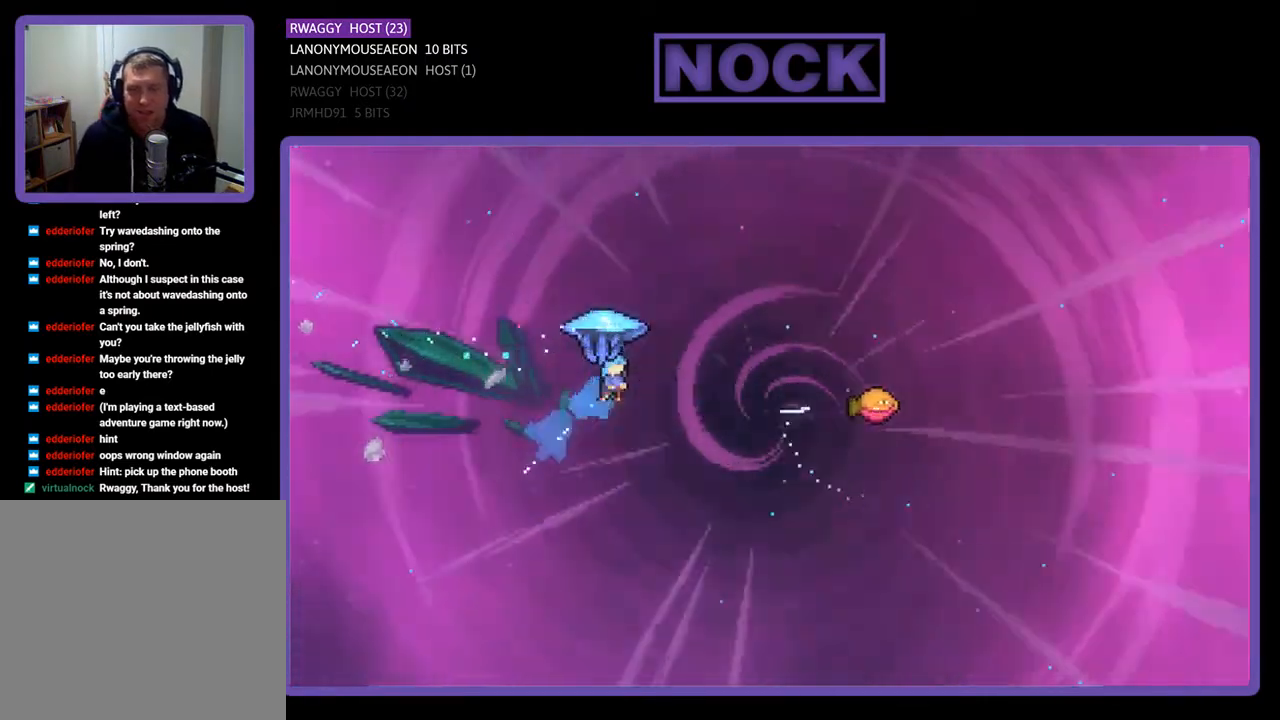
{"buttons": ["R2", "DPAD_RIGHT"], "right_stick": "center", "events": [[217, "CIRCLE", "up"], [417, "DPAD_UP", "up"]]}
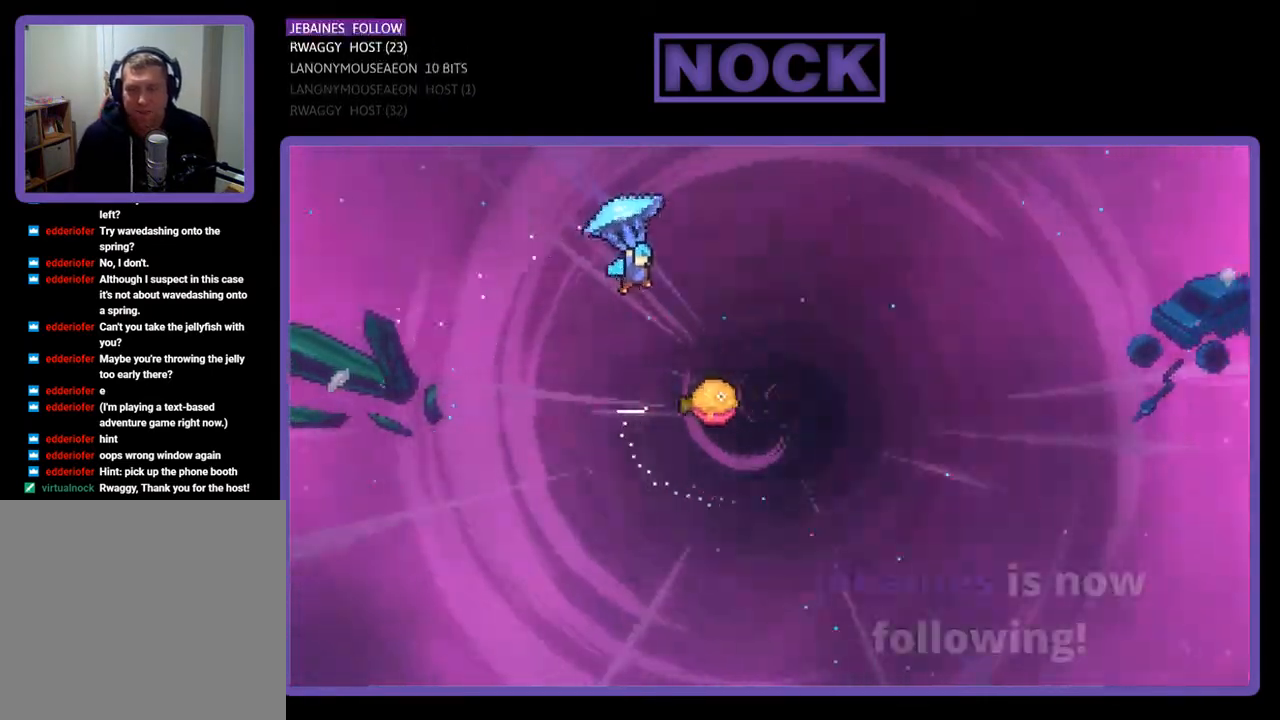
{"buttons": ["R2"], "right_stick": "center", "events": [[450, "DPAD_RIGHT", "up"]]}
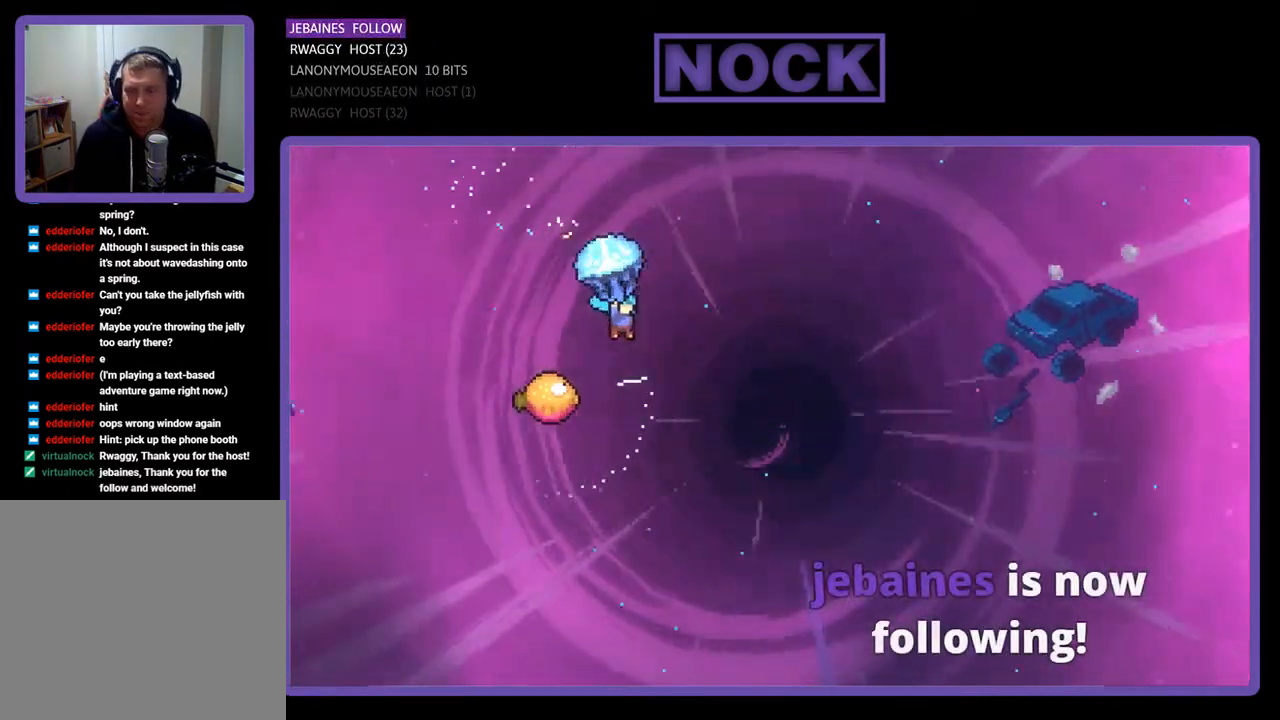
{"buttons": ["R2", "DPAD_LEFT"], "right_stick": "center", "events": [[317, "DPAD_LEFT", "down"]]}
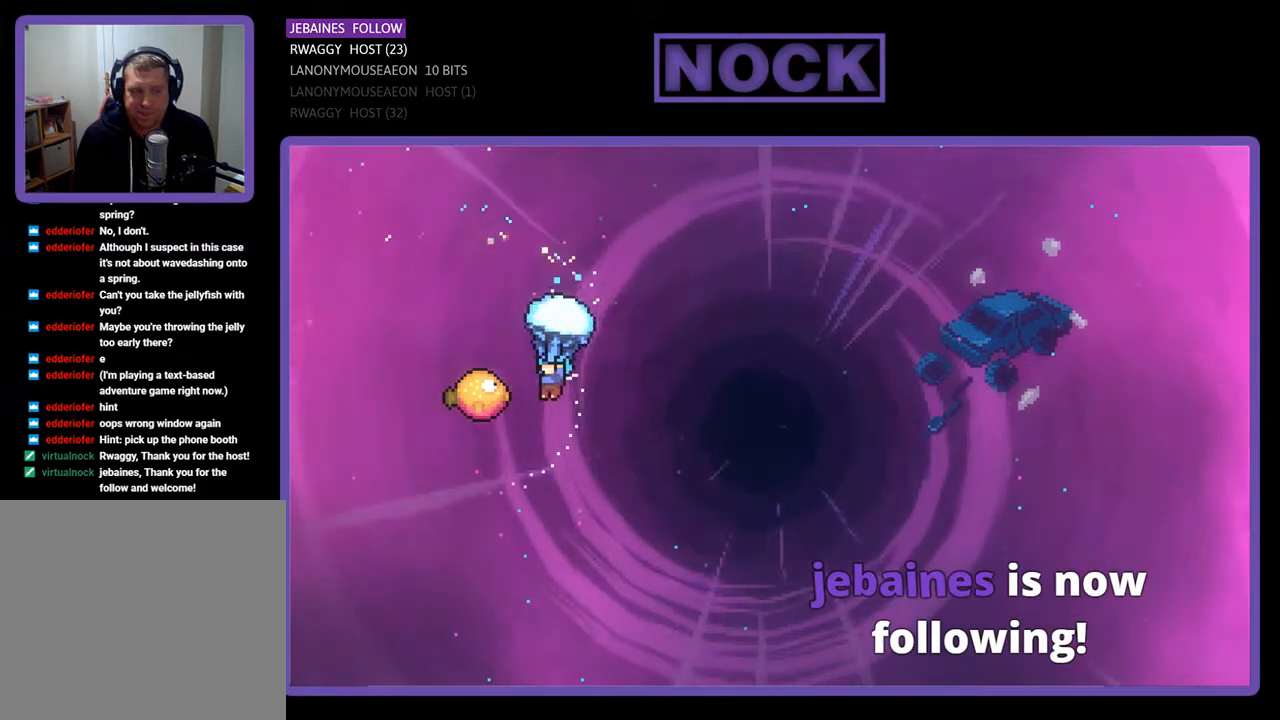
{"buttons": ["R2", "DPAD_UP", "DPAD_RIGHT"], "right_stick": "center", "events": [[183, "DPAD_LEFT", "up"], [383, "DPAD_RIGHT", "down"], [483, "DPAD_UP", "down"]]}
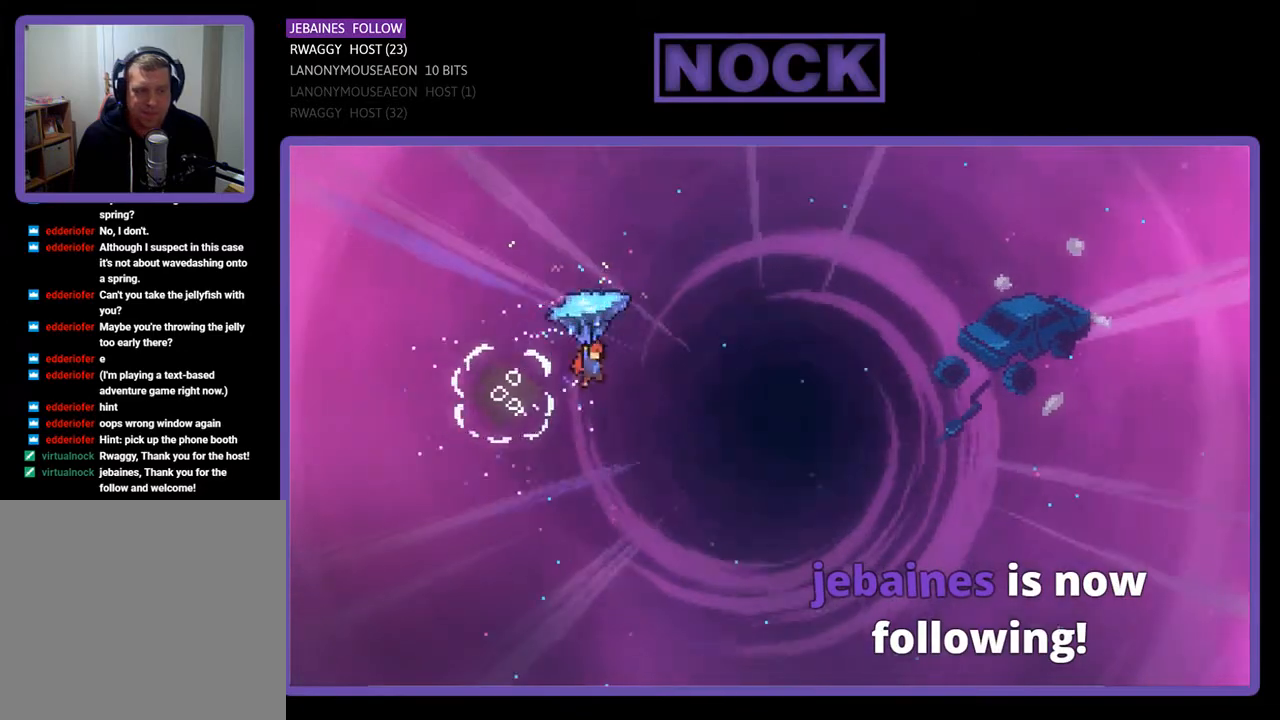
{"buttons": ["DPAD_UP", "DPAD_RIGHT"], "right_stick": "center", "events": [[483, "R2", "up"]]}
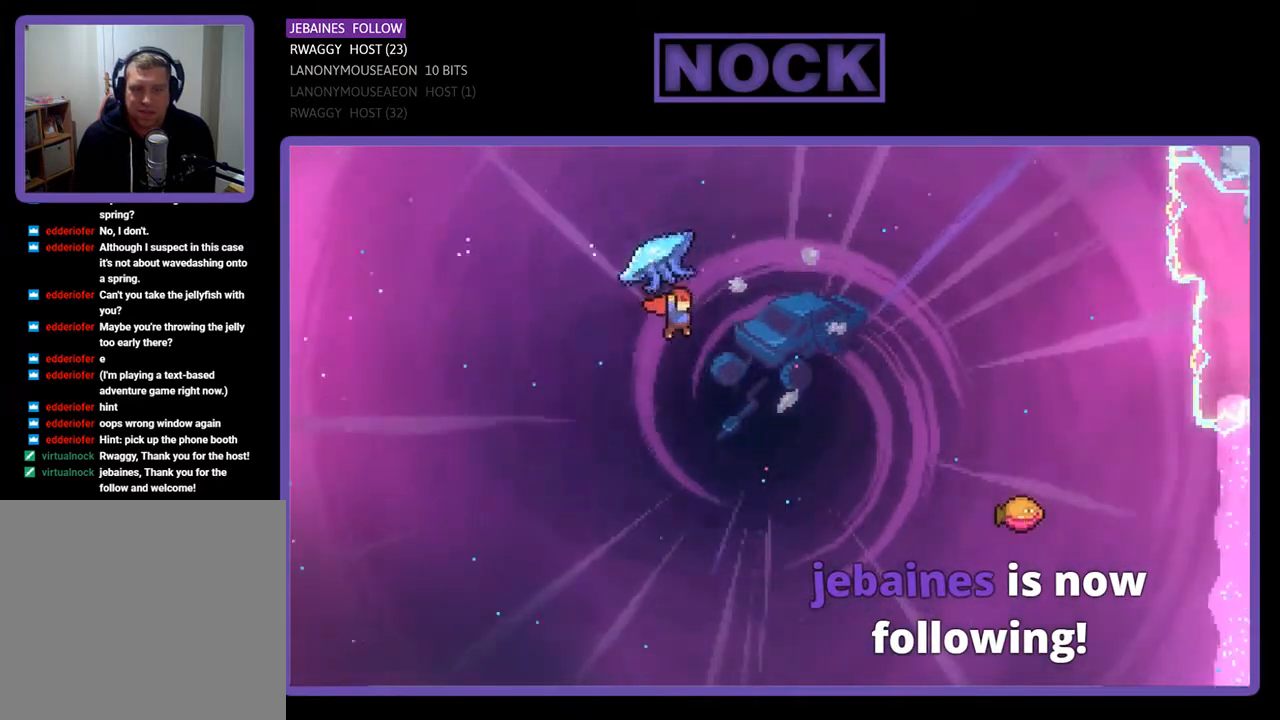
{"buttons": ["CIRCLE", "R2", "DPAD_UP"], "right_stick": "center", "events": [[83, "CIRCLE", "down"], [83, "R2", "down"], [417, "DPAD_RIGHT", "up"]]}